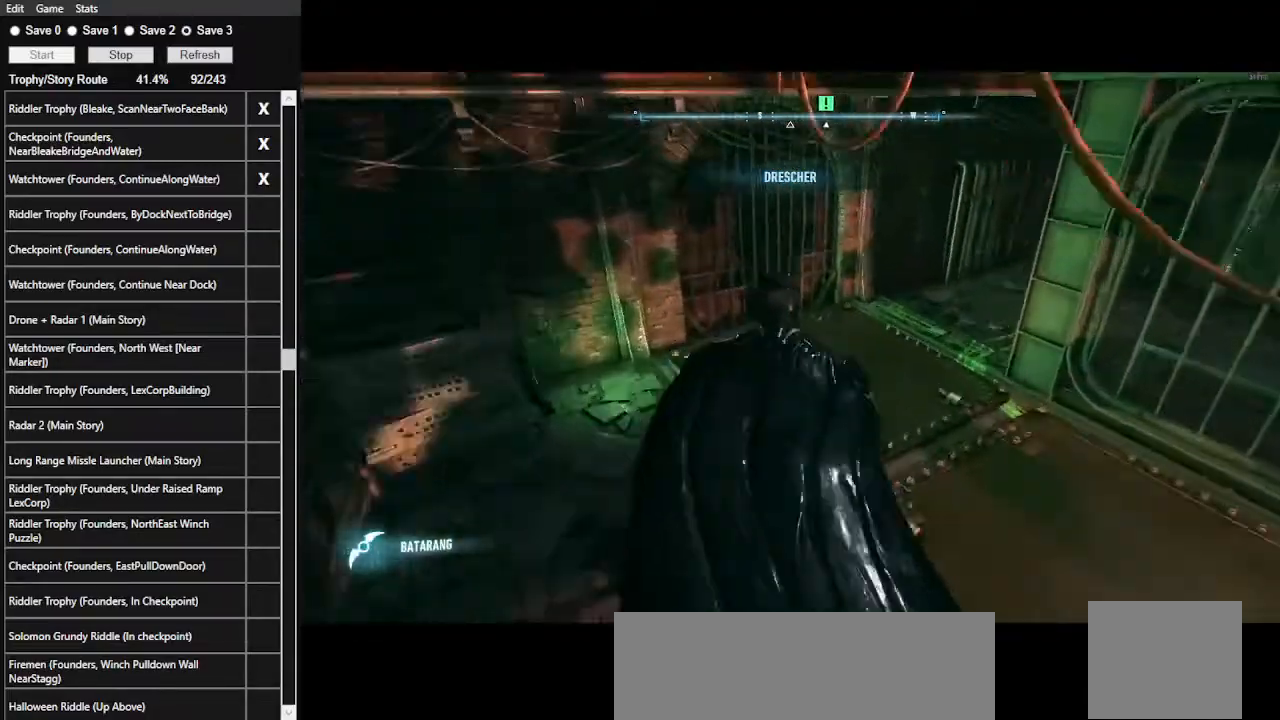
Gameplay with keyboard and mouse; each line is a JSON object with the keys and mouse buttons held at the frame after it. "events" lists presses ("down") and releases ("up") of ".", "/", "0", "1", "2", "3", "4", "5", "6", "7", "8", "9", "a", "alt_l", "alt_r", "b", "backslash", "backspace", "c", "caps_lock", "comma", "ctrl_l", "ctrl_r", "d", "e", "equals", "f", "g", "h", "i", "j", "k", "l", "lbracket", "m", "minus", "n", "o", "p", "q", "quote", "r", "rbracket", "return", "s", "semicolon", "shift_l", "shift_r", "space", "super", "t", "tab", "tilde", "u", "v", "w", "x", "y", "z", "mouse_left", "mouse_wheel" and "mouse_right" between this image and that frame as [ms after this image, input, new state], when the widget could be followed in between. "mouse_left", "mouse_wheel", "mouse_right" = the "left", "wheel", "right" buttons of the "mouse" list. No other keys are recorded. "wheel" means that the mouse wheel is clicked or scrolled. Not read: mouse_move.
{"keys": ["space", "w"], "mouse": [], "events": []}
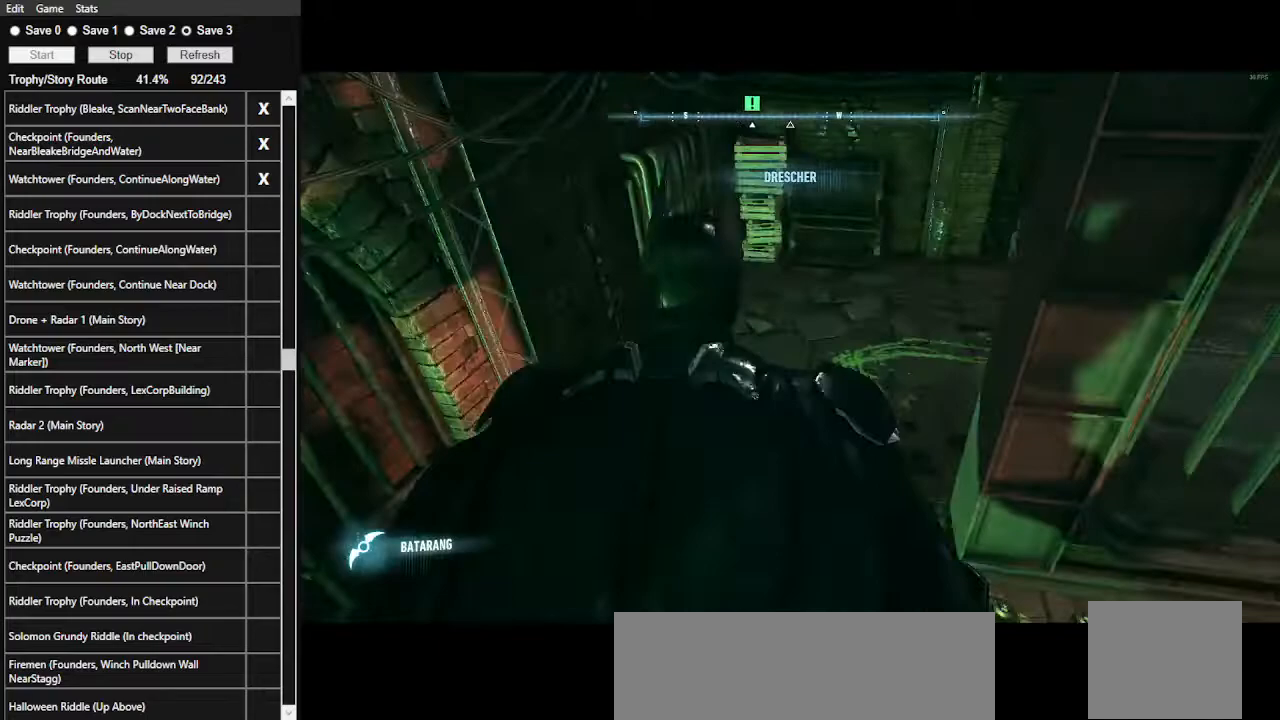
{"keys": ["space", "w"], "mouse": [], "events": []}
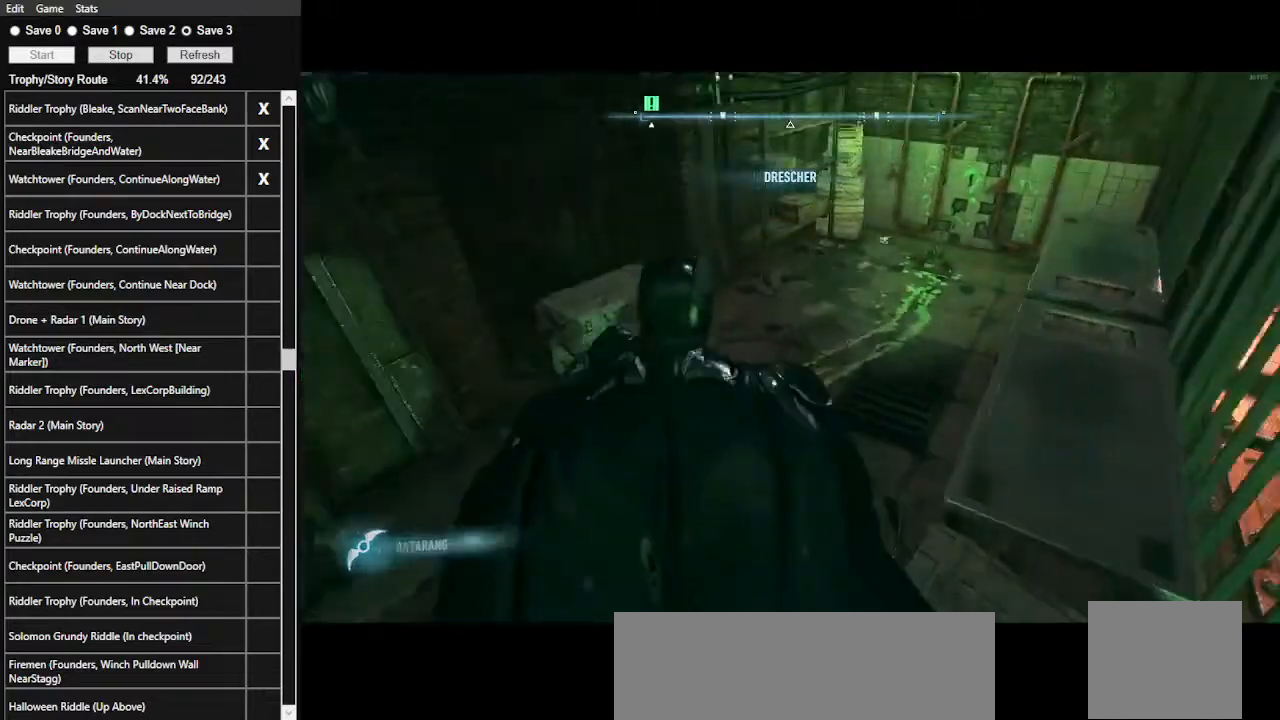
{"keys": [], "mouse": [], "events": [[33, "space", "up"], [33, "w", "up"]]}
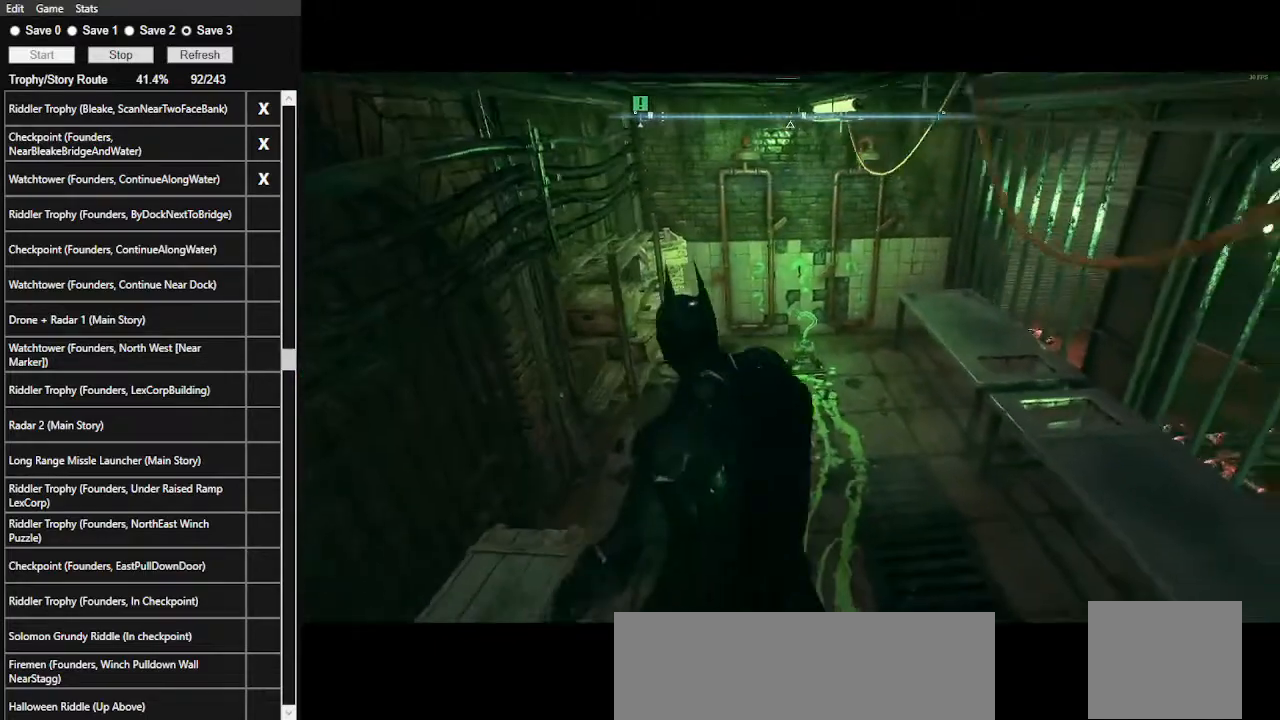
{"keys": ["2"], "mouse": [], "events": [[67, "1", "down"], [167, "1", "up"], [300, "2", "down"], [400, "2", "up"], [500, "2", "down"]]}
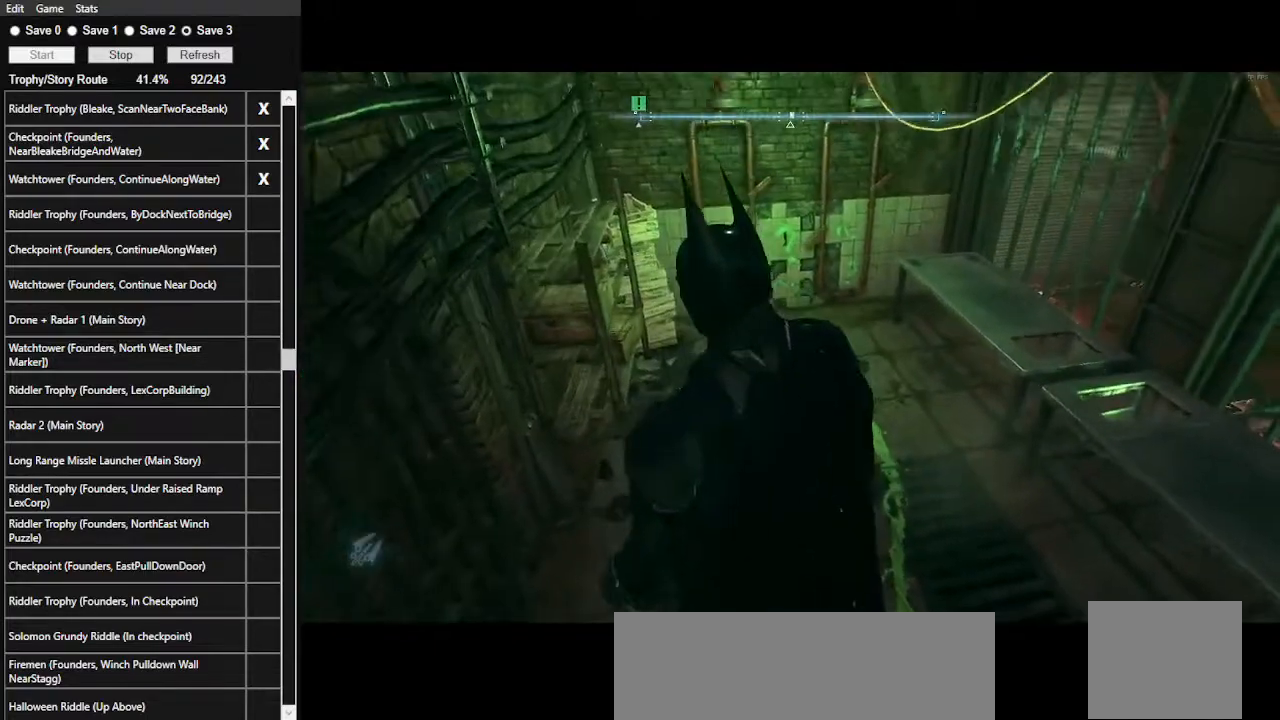
{"keys": [], "mouse": [], "events": [[100, "2", "up"]]}
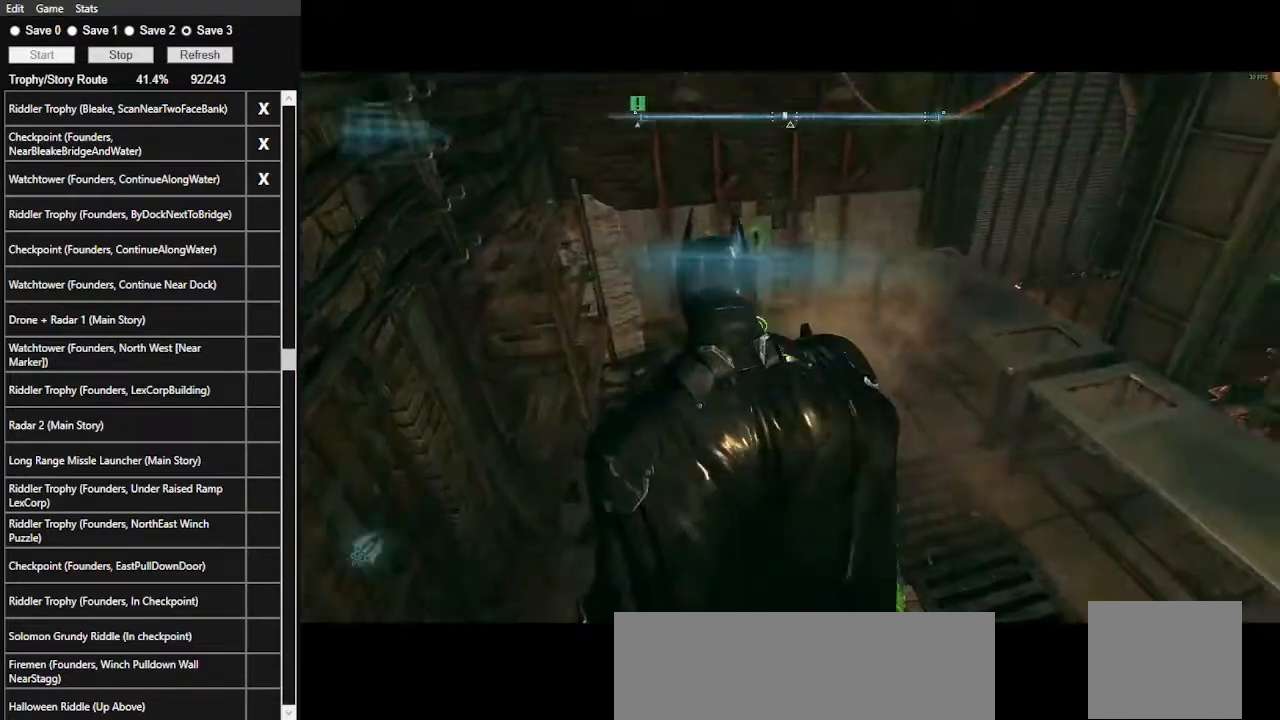
{"keys": [], "mouse": [], "events": []}
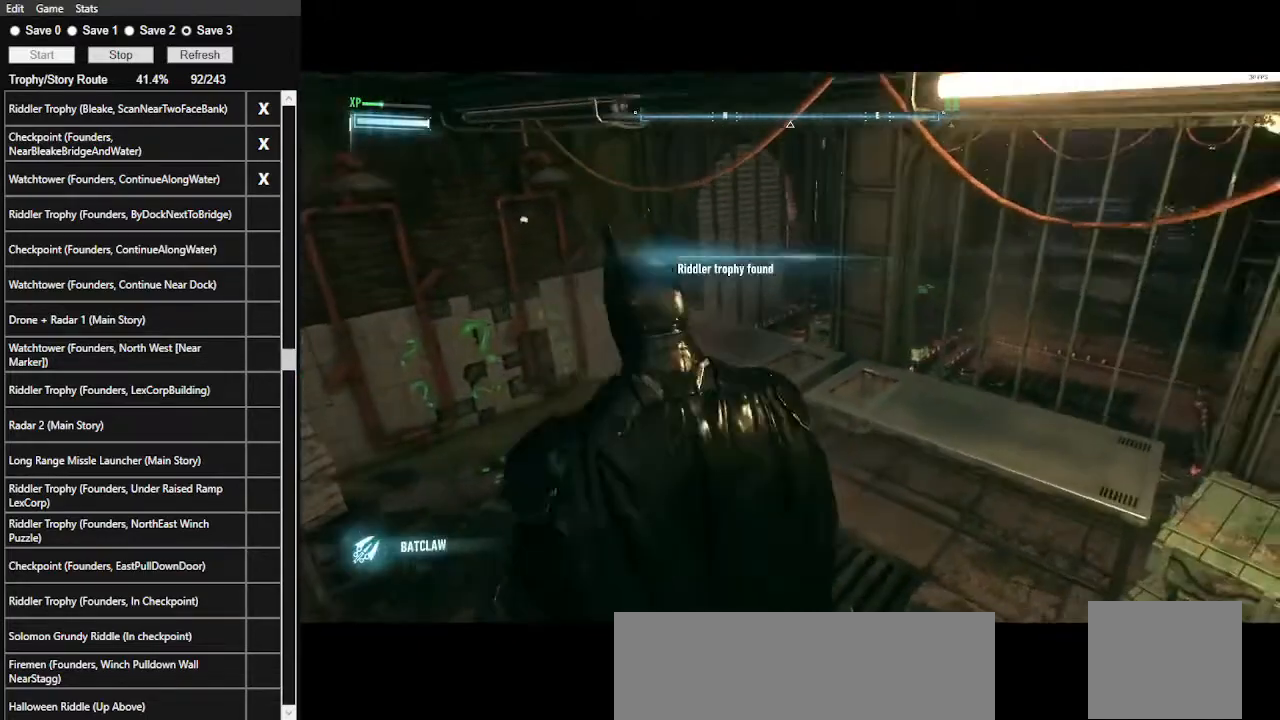
{"keys": ["a"], "mouse": [], "events": [[500, "a", "down"]]}
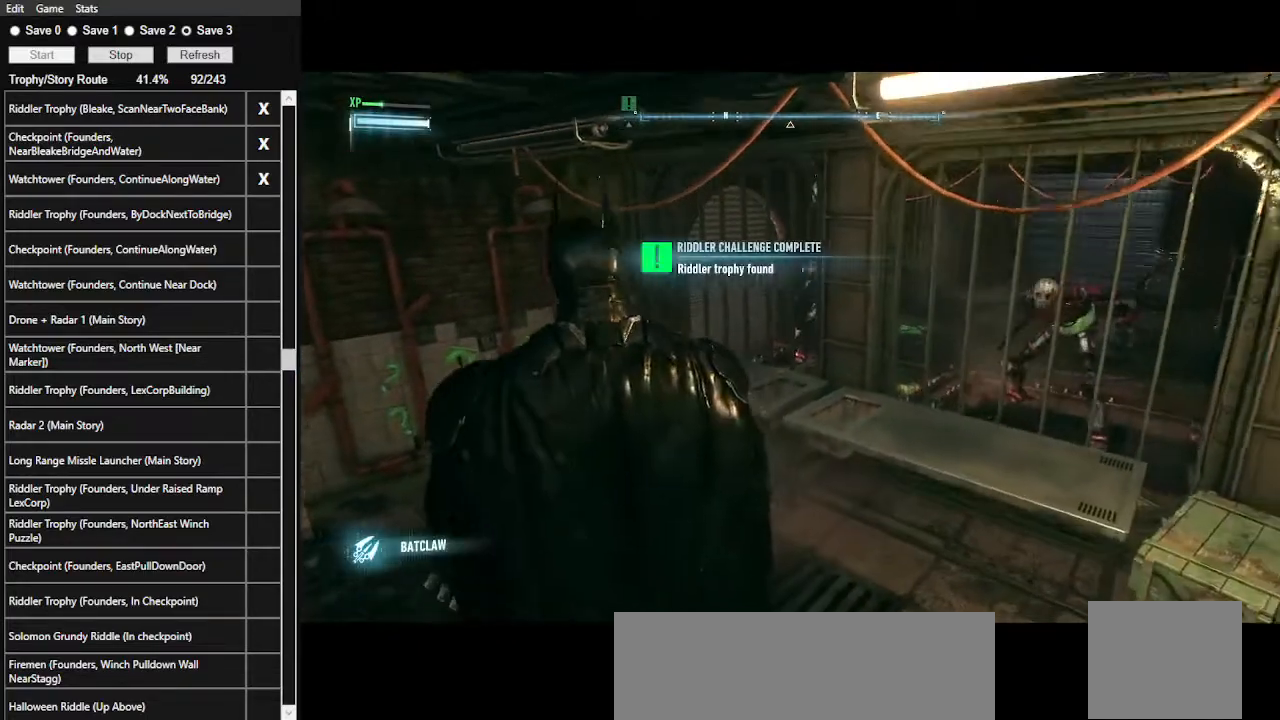
{"keys": [], "mouse": [], "events": [[367, "a", "up"]]}
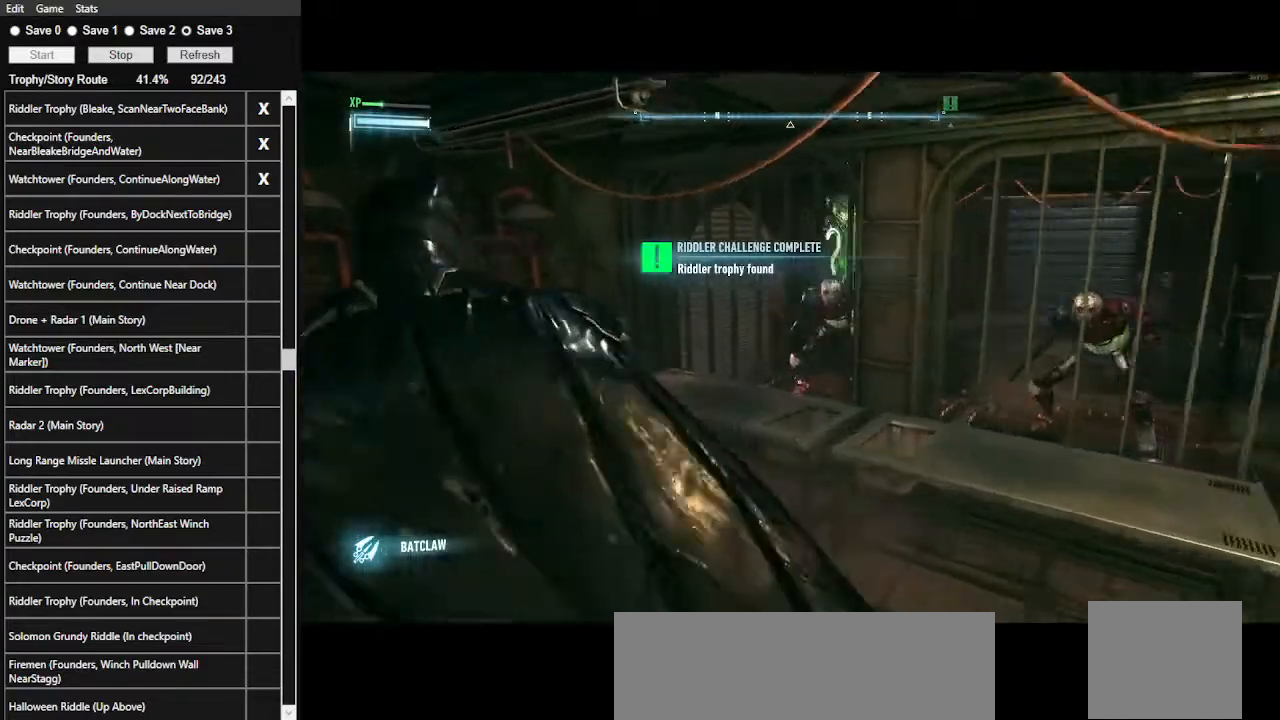
{"keys": ["z"], "mouse": ["right"], "events": [[167, "mouse_right", "down"], [500, "z", "down"]]}
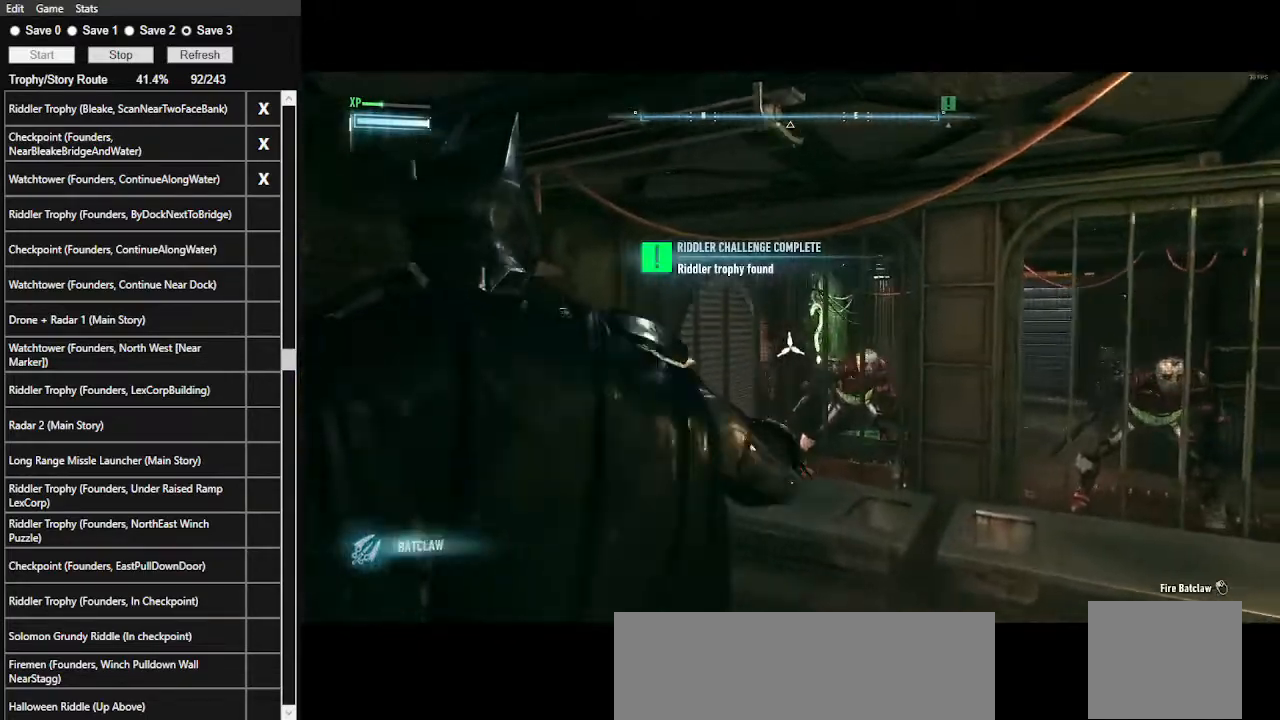
{"keys": [], "mouse": ["right"], "events": [[100, "z", "up"]]}
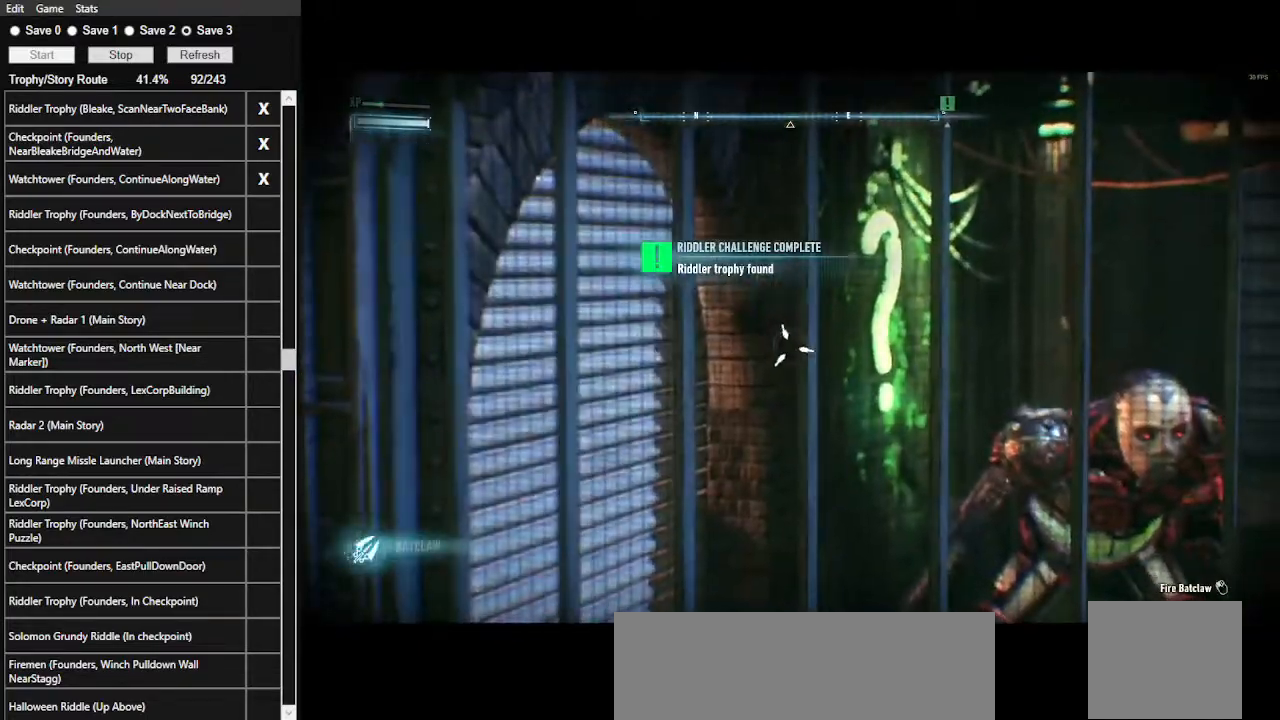
{"keys": [], "mouse": ["right"], "events": []}
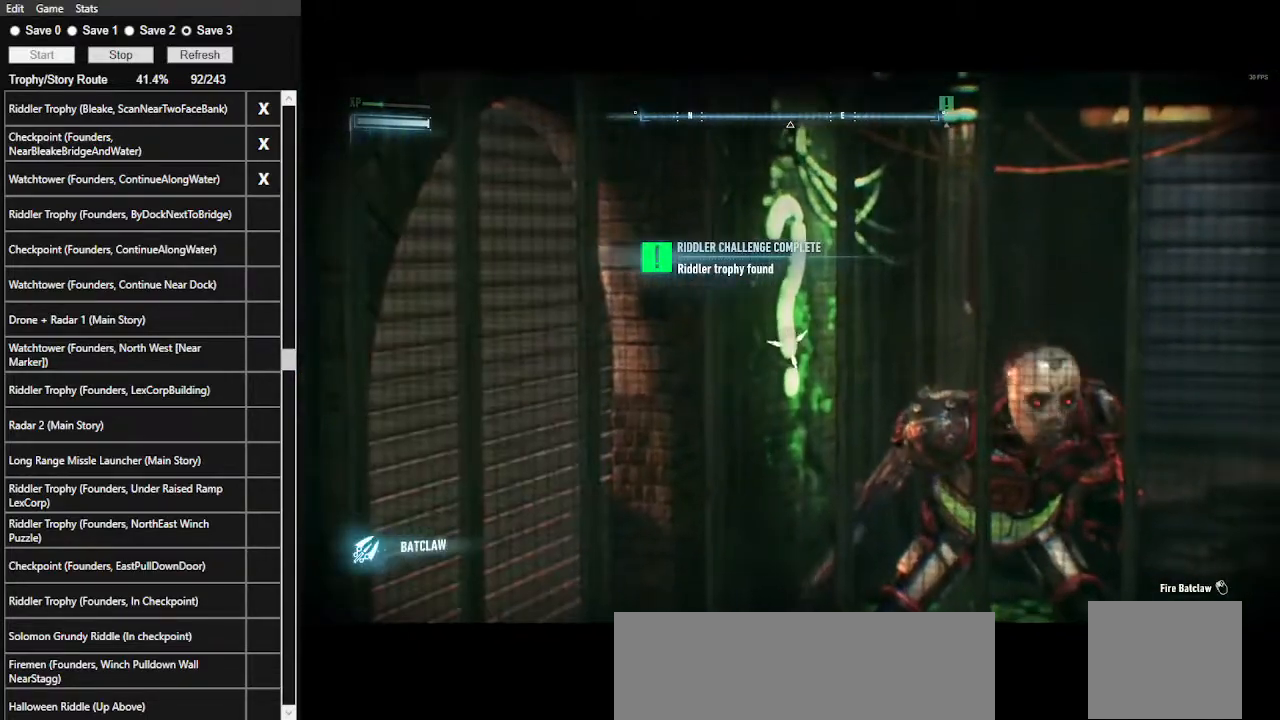
{"keys": [], "mouse": [], "events": [[167, "z", "down"], [300, "z", "up"], [367, "mouse_right", "up"]]}
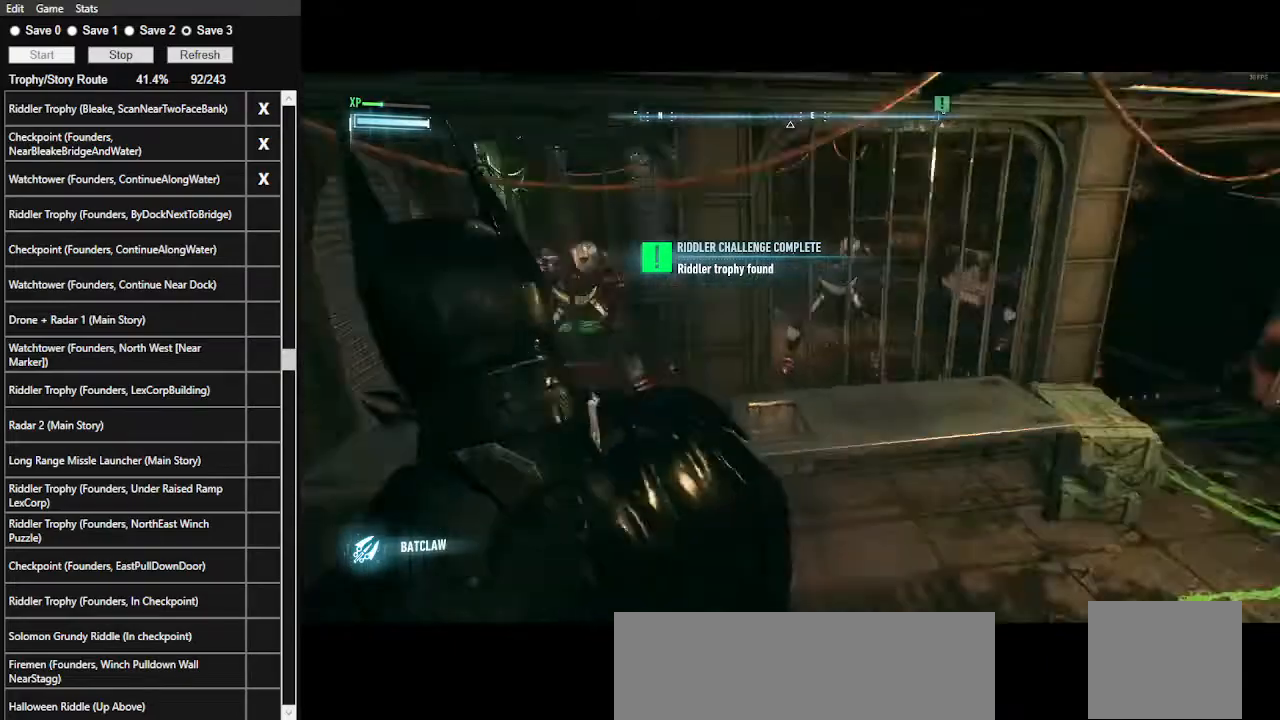
{"keys": ["6"], "mouse": [], "events": [[100, "w", "down"], [300, "w", "up"], [500, "6", "down"]]}
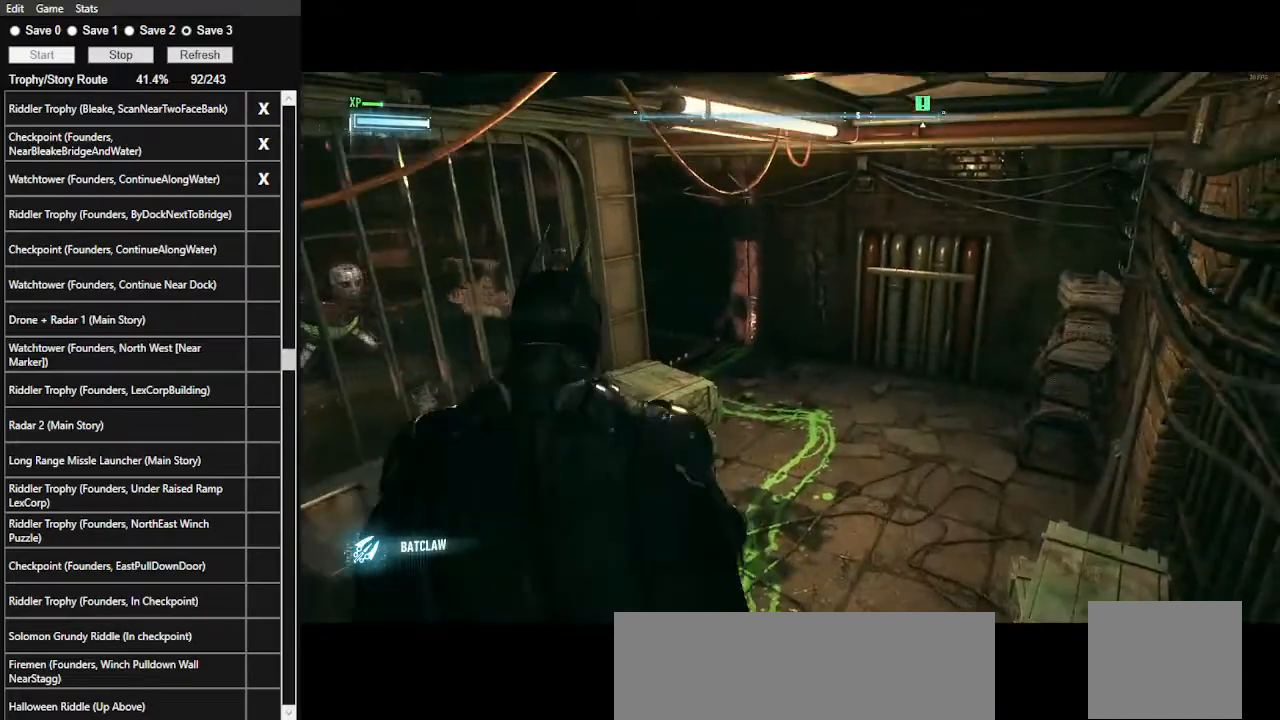
{"keys": ["d"], "mouse": ["right"], "events": [[100, "6", "up"], [200, "mouse_right", "down"], [333, "d", "down"]]}
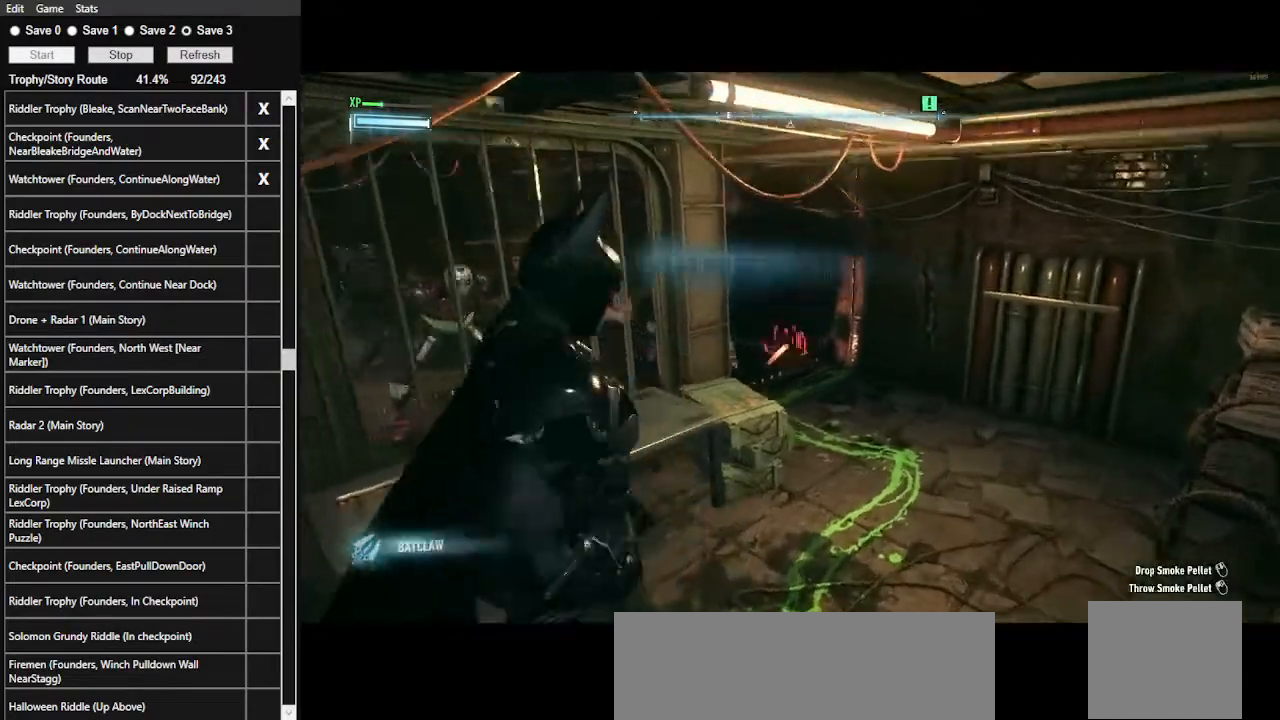
{"keys": [], "mouse": ["right"], "events": [[300, "d", "up"], [367, "mouse_left", "down"], [500, "mouse_left", "up"]]}
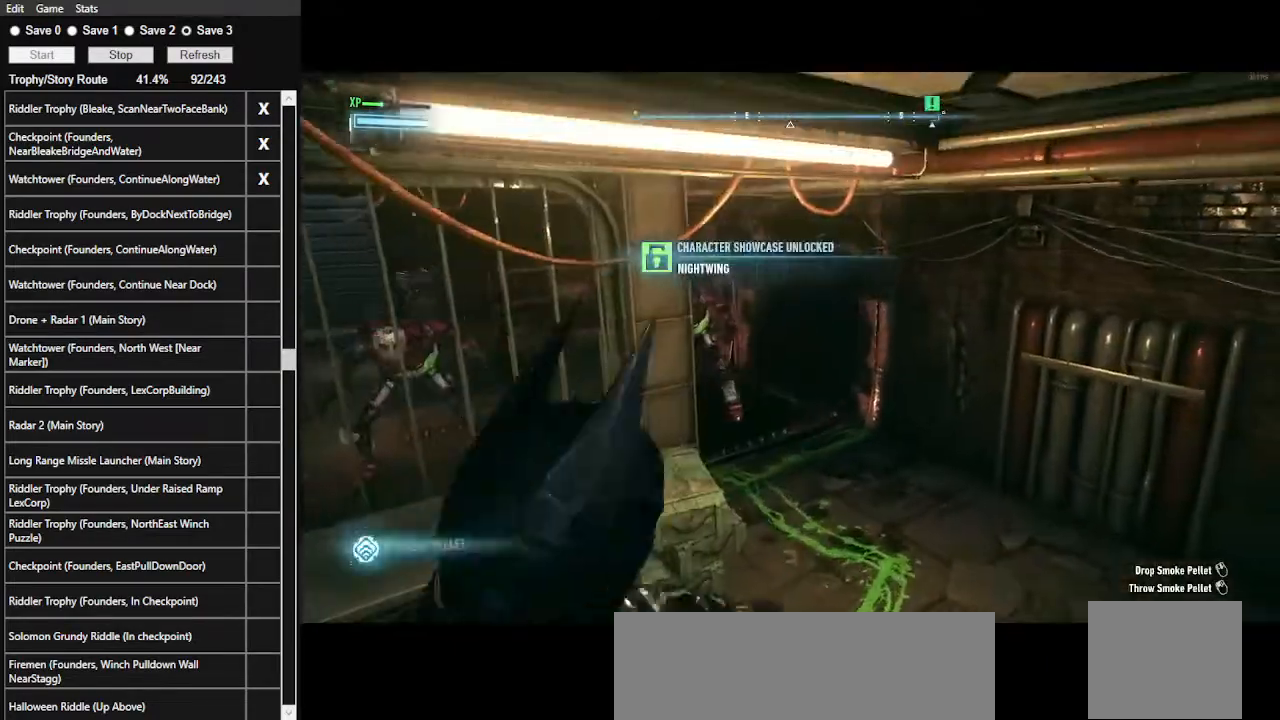
{"keys": ["space", "w"], "mouse": [], "events": [[233, "mouse_right", "up"], [233, "space", "down"], [233, "w", "down"]]}
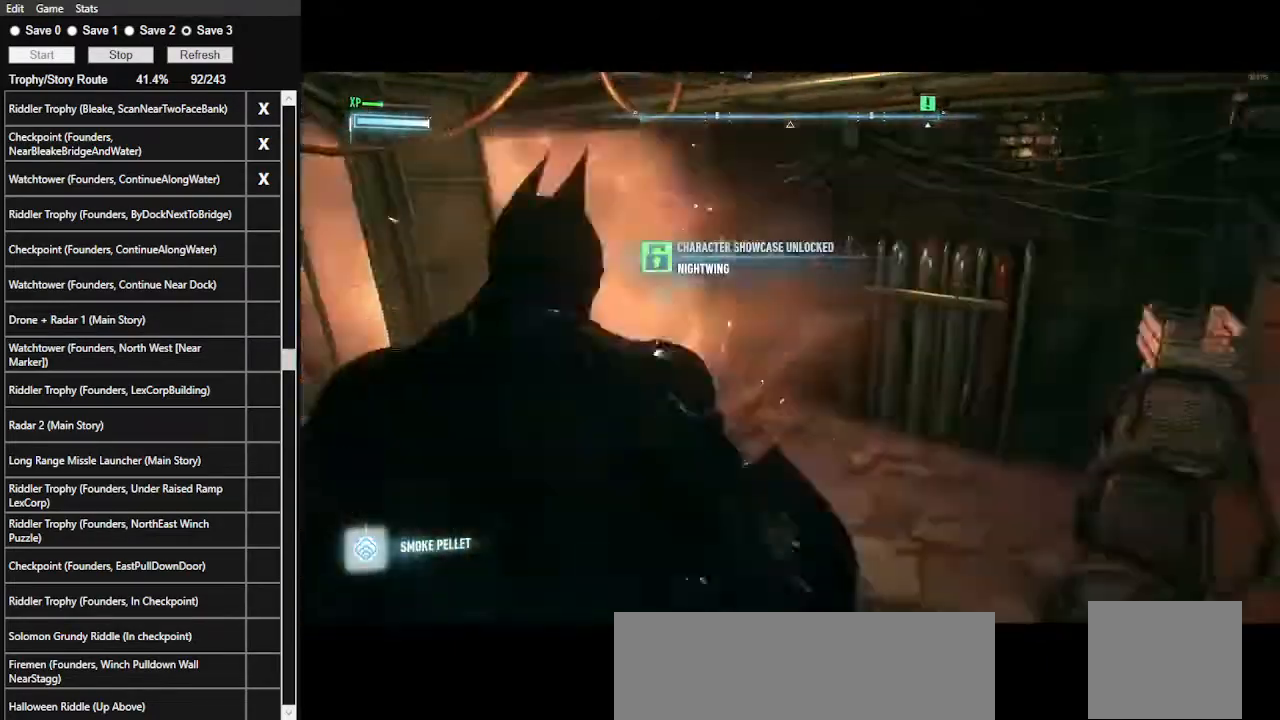
{"keys": ["space", "w"], "mouse": [], "events": []}
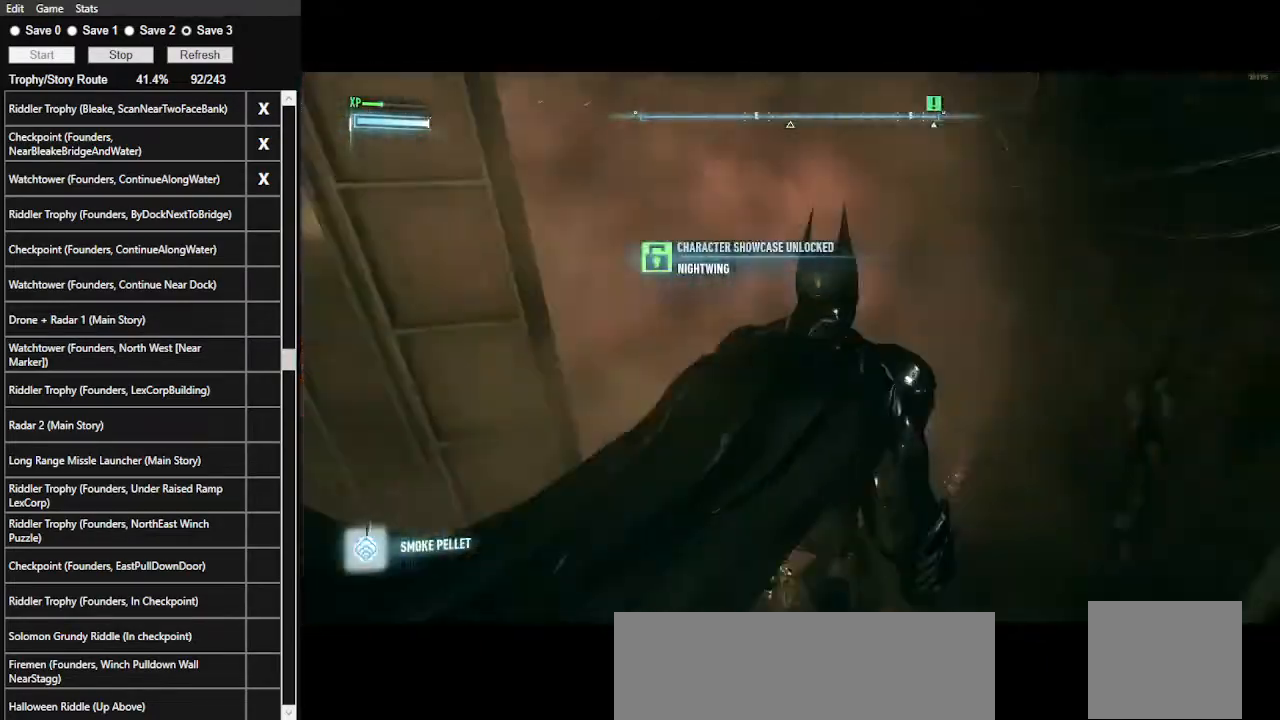
{"keys": ["space", "w"], "mouse": [], "events": []}
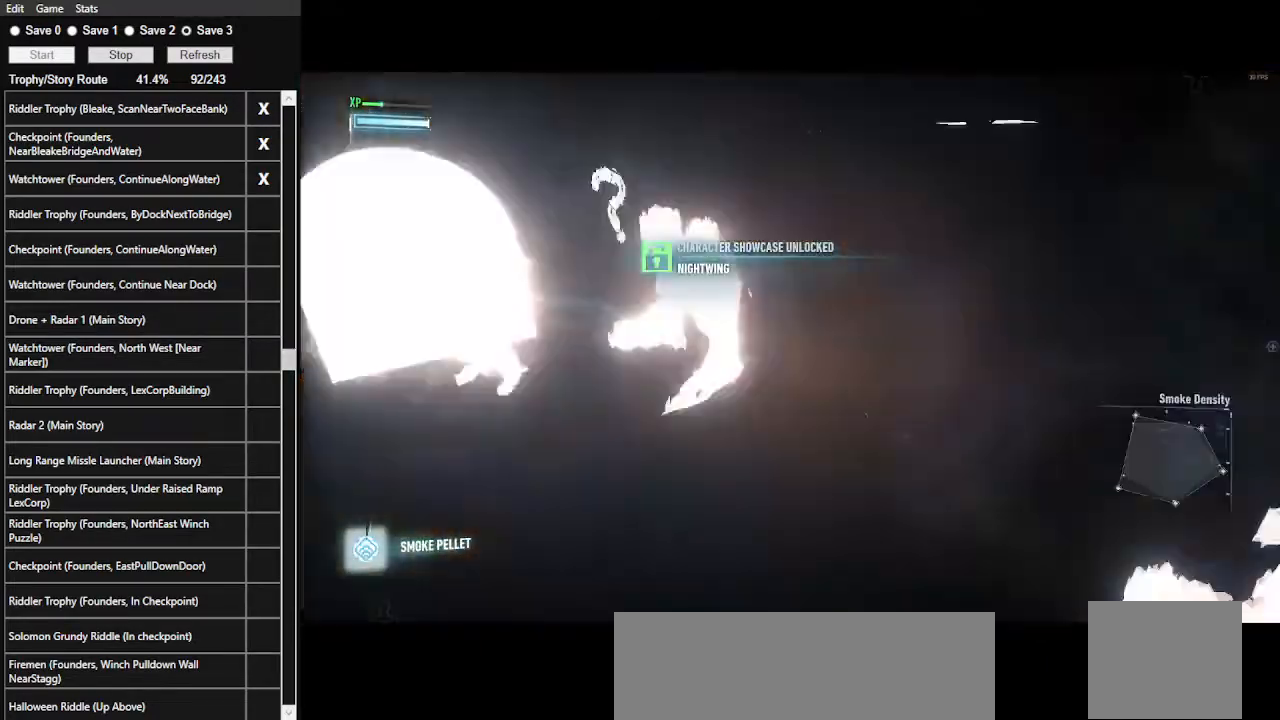
{"keys": ["space", "w"], "mouse": [], "events": []}
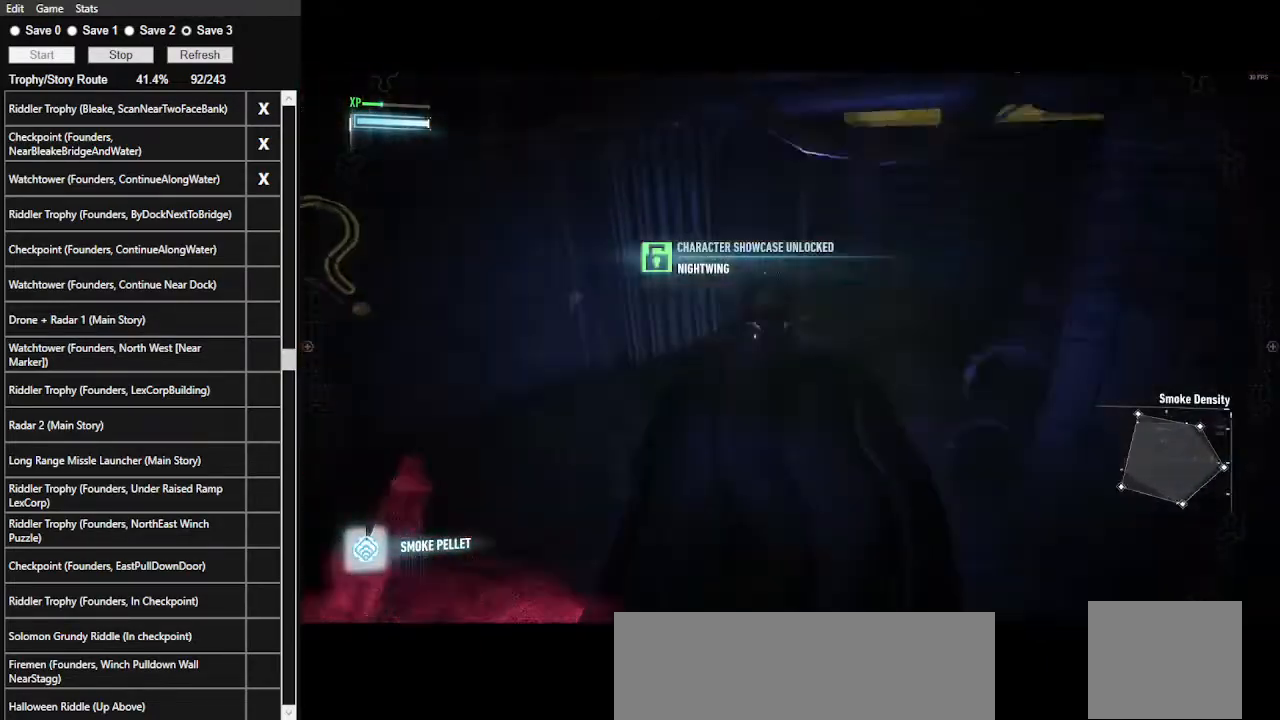
{"keys": ["w"], "mouse": [], "events": [[467, "space", "up"]]}
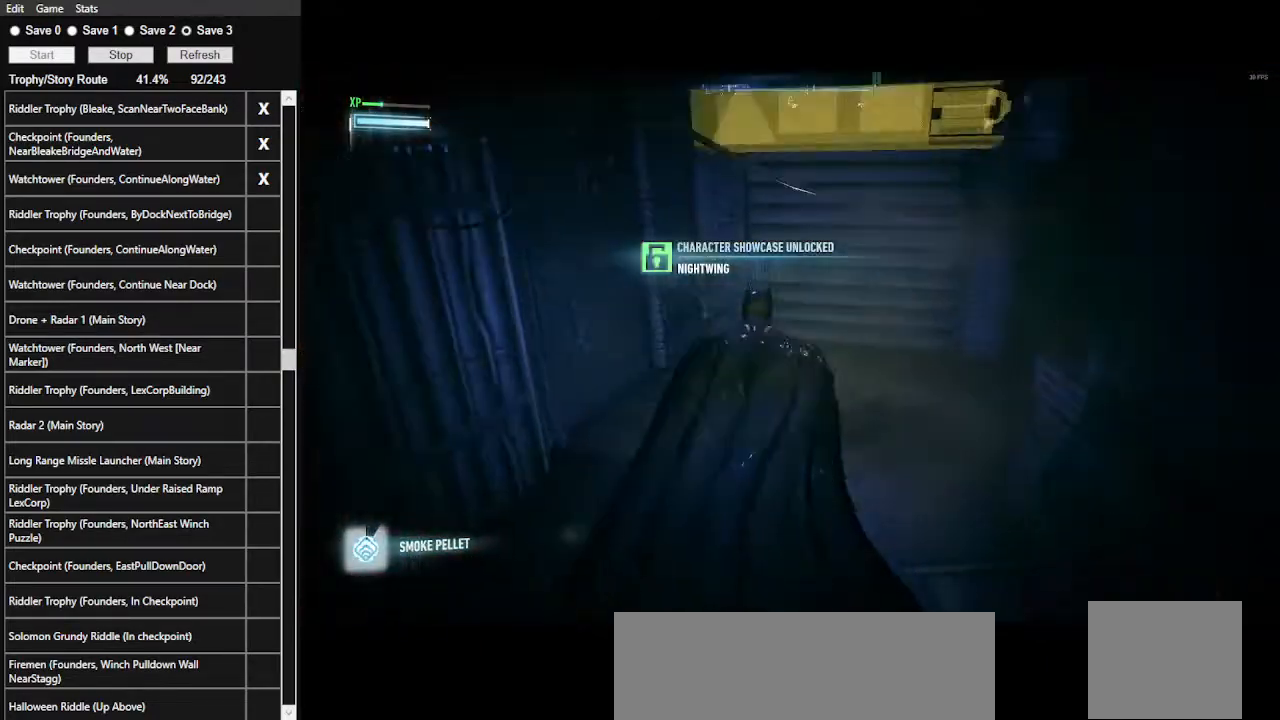
{"keys": ["4"], "mouse": [], "events": [[200, "w", "up"], [300, "4", "down"], [400, "4", "up"], [433, "4", "down"]]}
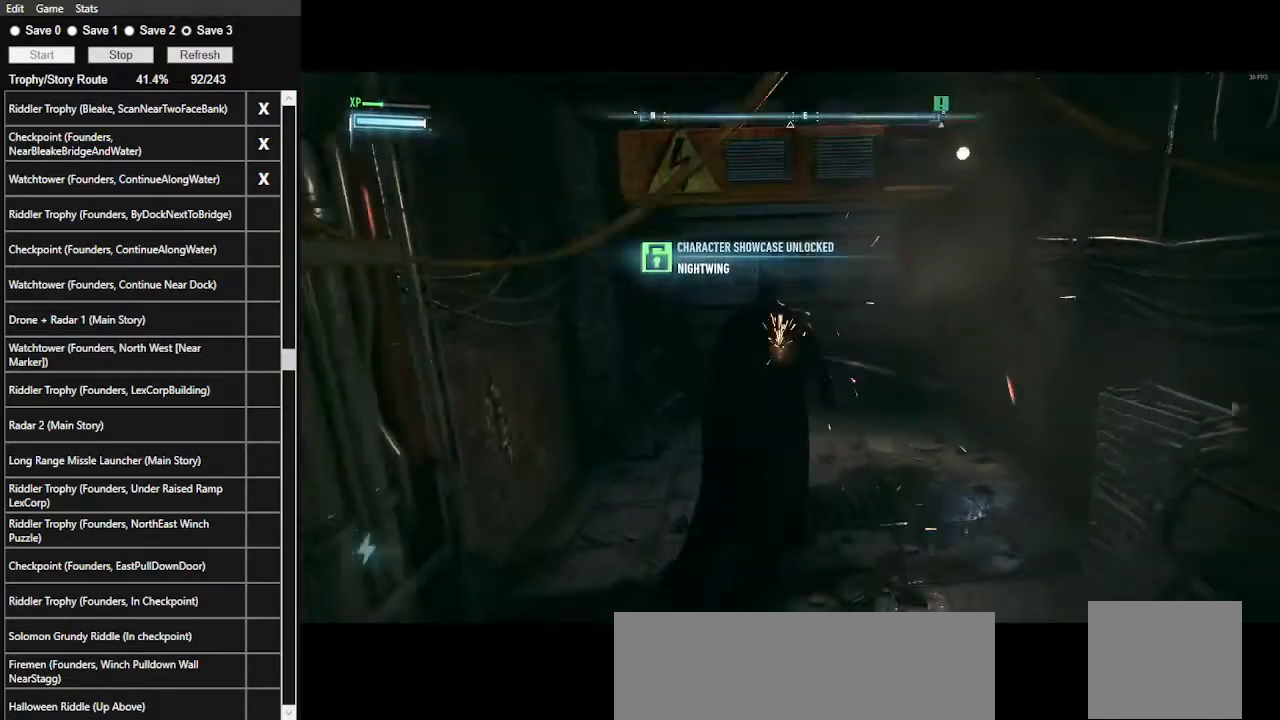
{"keys": ["space", "w"], "mouse": [], "events": [[67, "4", "up"], [333, "space", "down"], [333, "w", "down"]]}
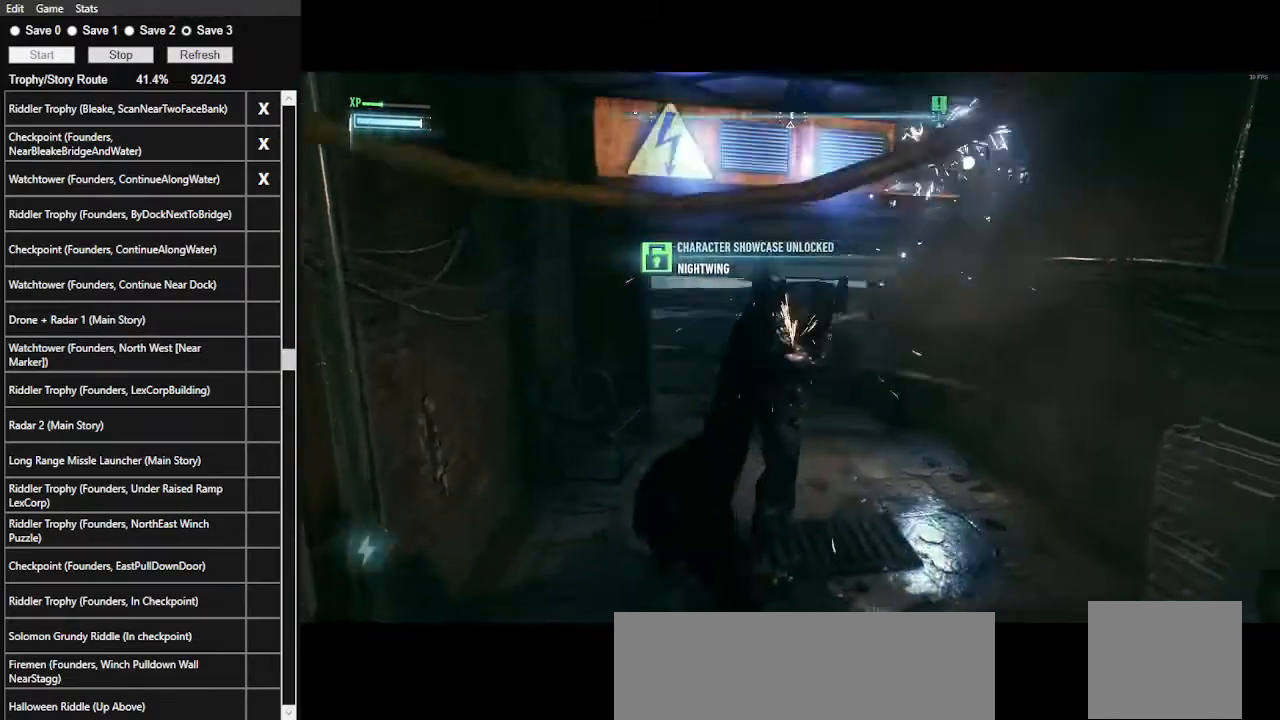
{"keys": ["space", "w"], "mouse": [], "events": []}
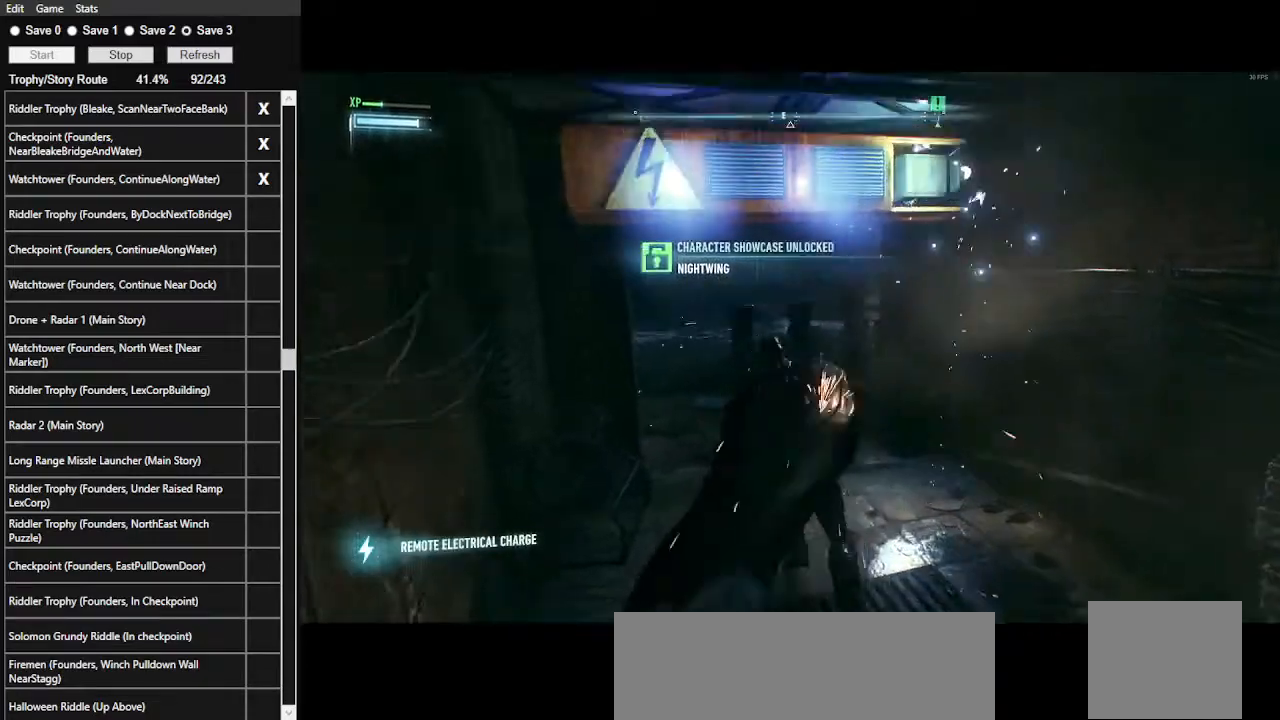
{"keys": ["space", "w"], "mouse": [], "events": []}
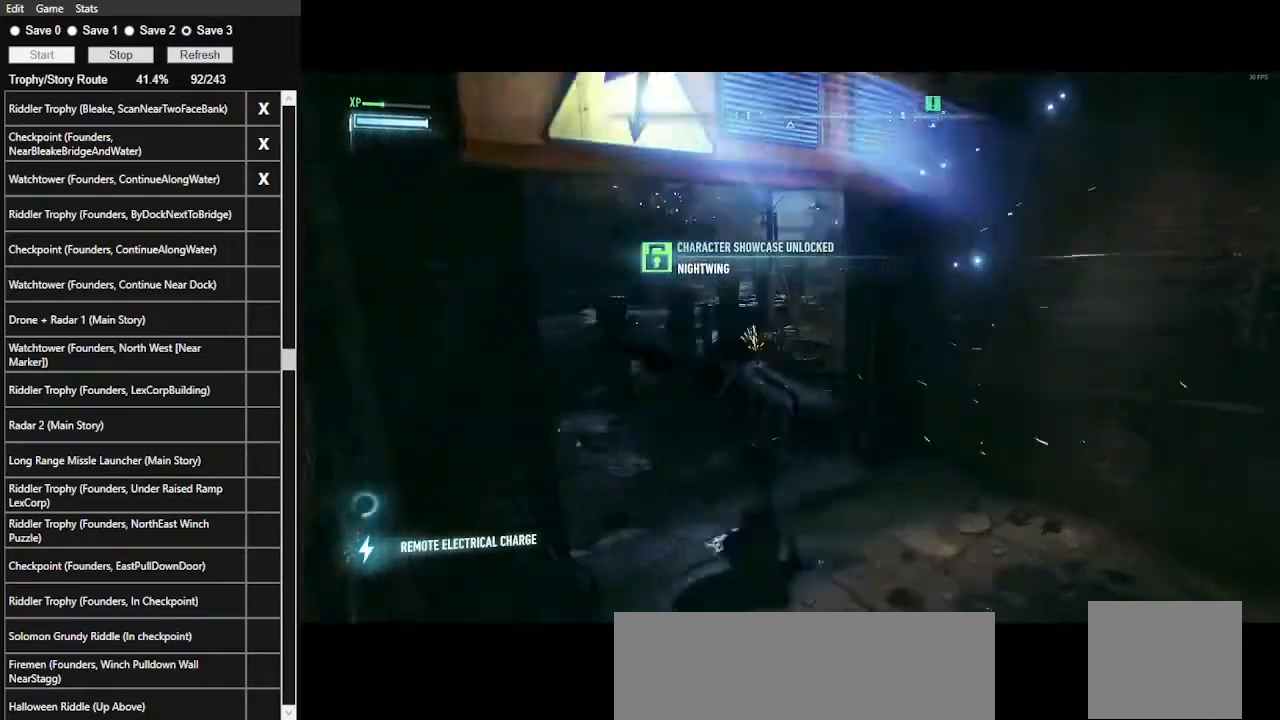
{"keys": ["space", "w"], "mouse": [], "events": []}
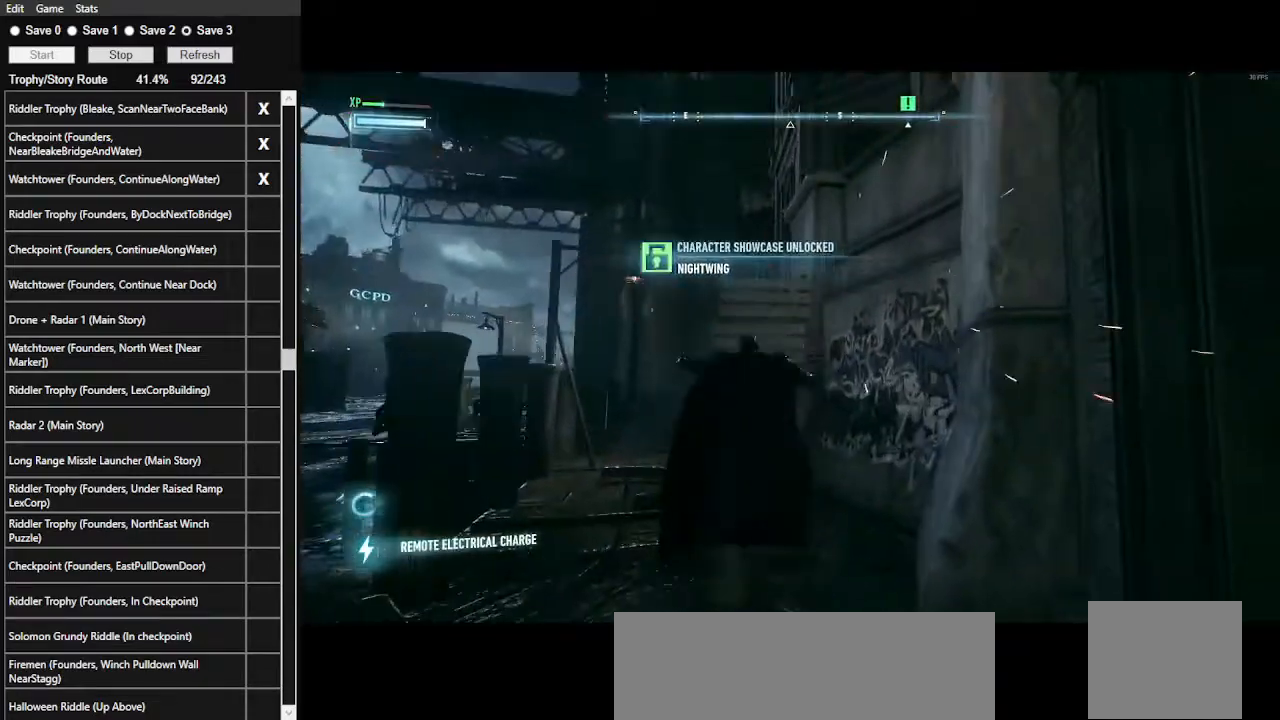
{"keys": ["w"], "mouse": [], "events": [[200, "a", "down"], [433, "a", "up"], [467, "space", "up"]]}
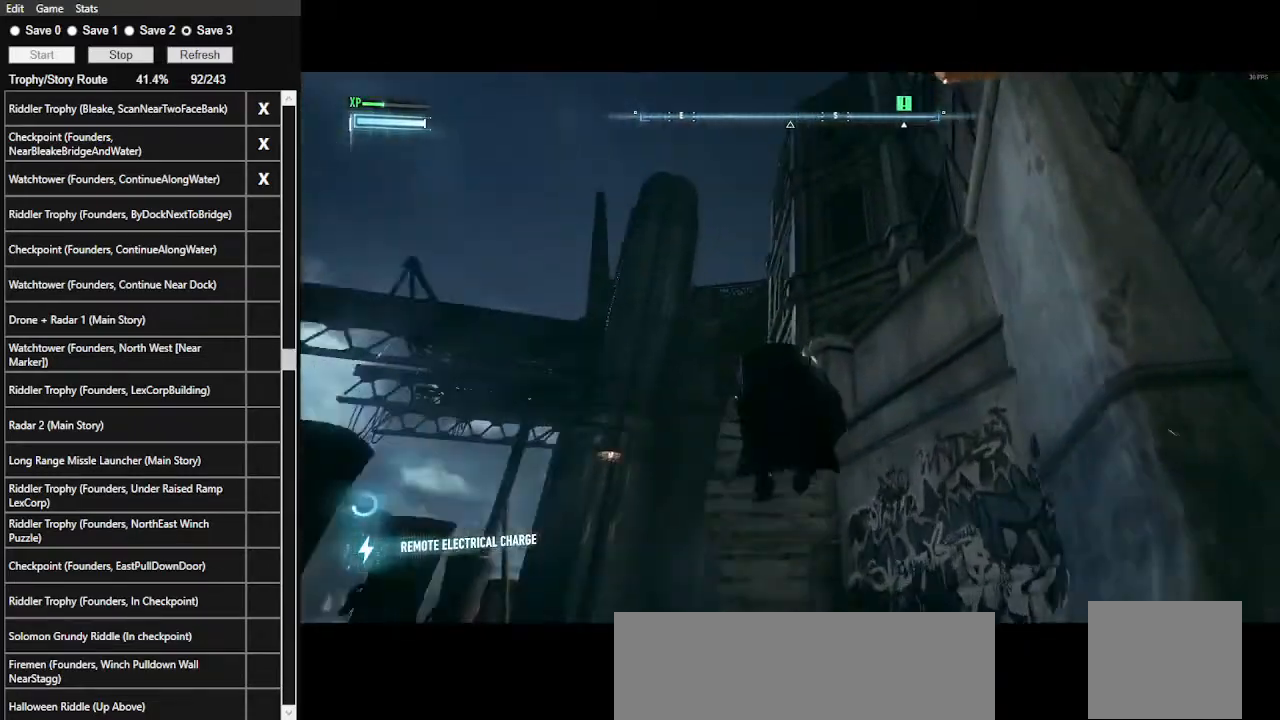
{"keys": ["f"], "mouse": [], "events": [[67, "w", "up"], [433, "f", "down"]]}